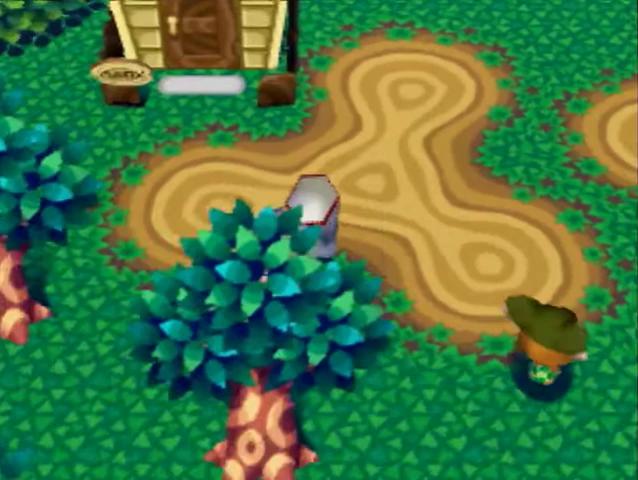
Gameplay with a controller (Nintendo layout); each line is a JSON object with the inputs held at the frame after it (dt_ms = milliseconds from this image to that frame). "button_events" lists button changes between this image and that frame as [ms after this image, input, new state], when the widget could be followed in between (sticks are given only as held states). Not read: L3 R3.
{"dt_ms": 500, "buttons": ["A"], "left_stick": "left", "right_stick": "center", "button_events": [[67, "A", "down"]]}
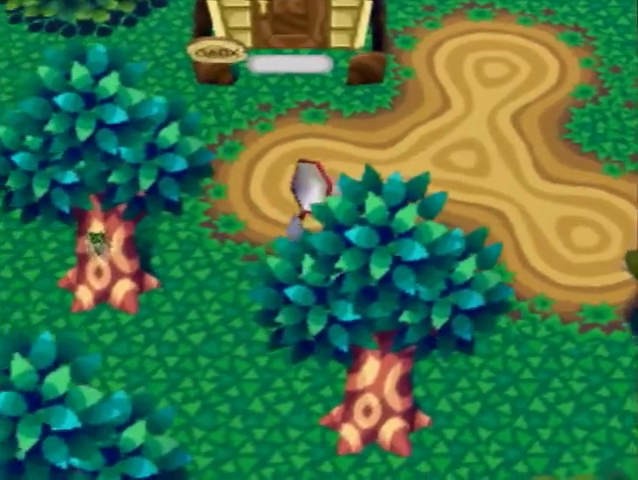
{"dt_ms": 500, "buttons": [], "left_stick": "center", "right_stick": "center", "button_events": [[267, "A", "up"]]}
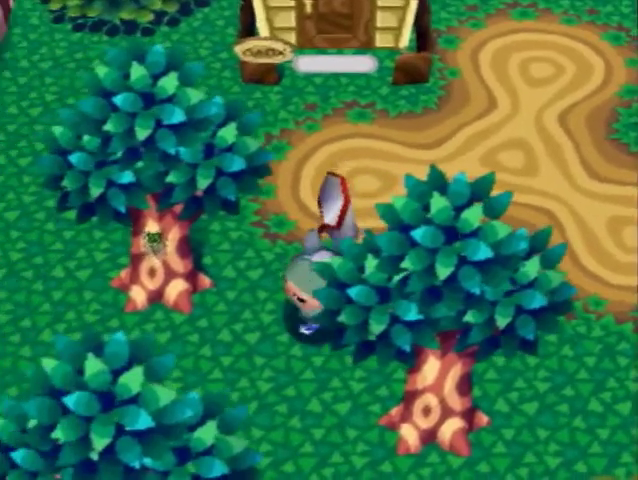
{"dt_ms": 500, "buttons": [], "left_stick": "center", "right_stick": "center", "button_events": []}
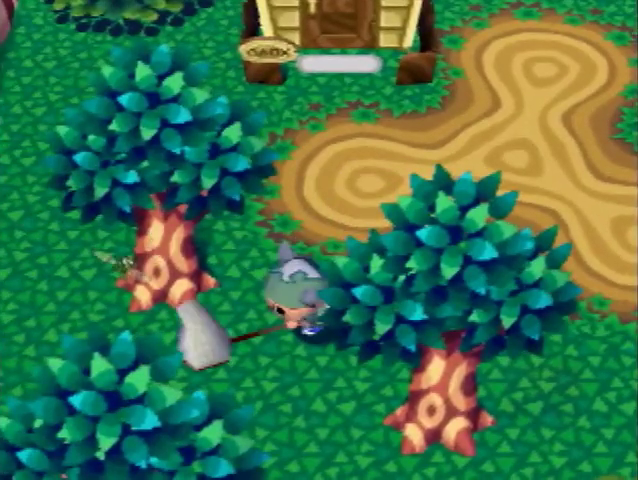
{"dt_ms": 1000, "buttons": ["L1"], "left_stick": "left", "right_stick": "center", "button_events": [[200, "L1", "down"]]}
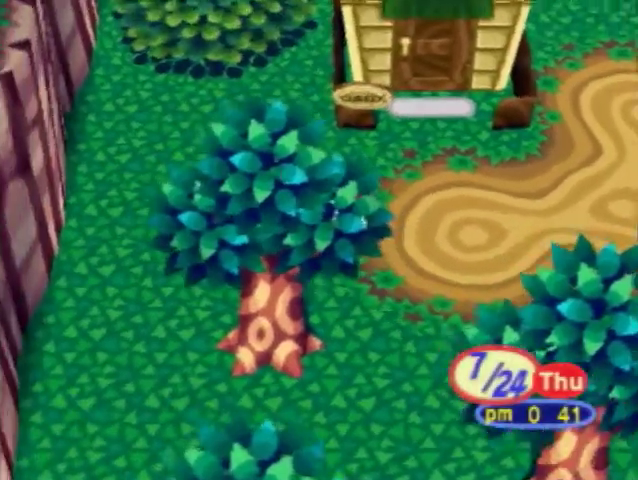
{"dt_ms": 500, "buttons": ["L1"], "left_stick": "down", "right_stick": "center", "button_events": []}
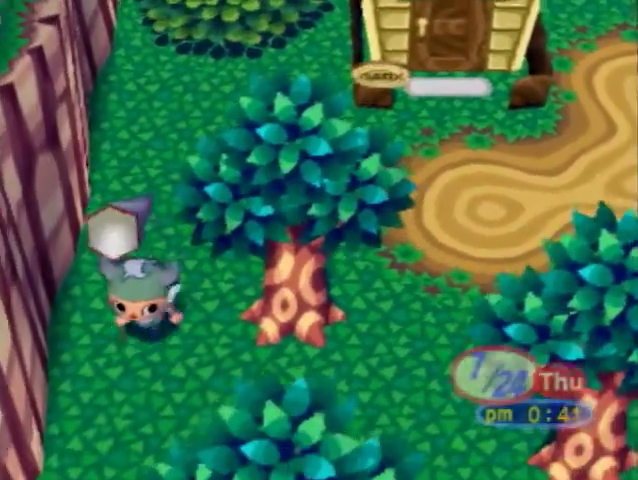
{"dt_ms": 500, "buttons": ["L1"], "left_stick": "up-right", "right_stick": "center", "button_events": []}
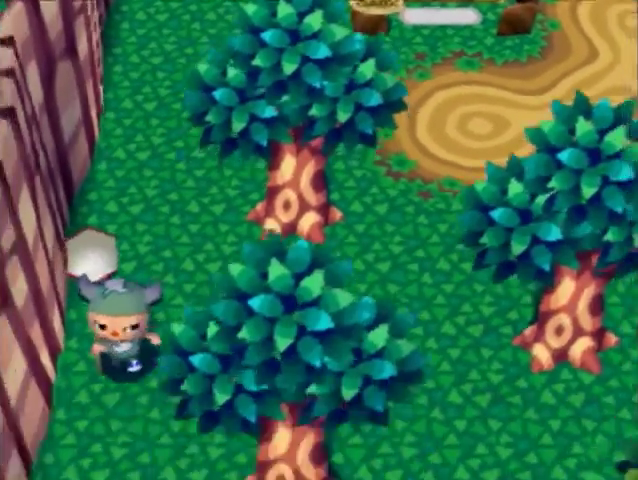
{"dt_ms": 500, "buttons": ["L1"], "left_stick": "center", "right_stick": "center", "button_events": []}
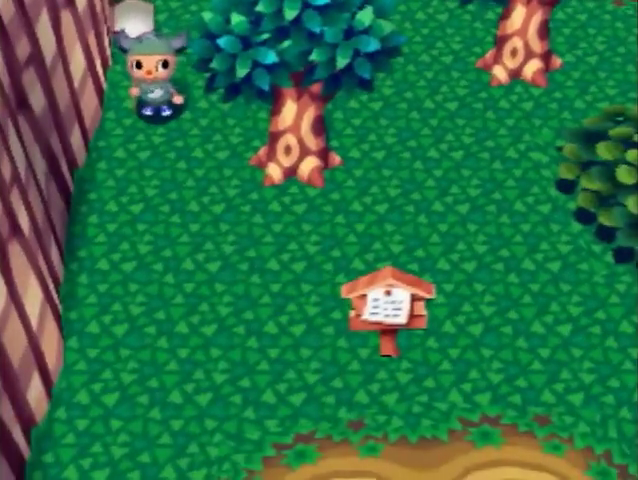
{"dt_ms": 1000, "buttons": ["L1"], "left_stick": "up-right", "right_stick": "center", "button_events": []}
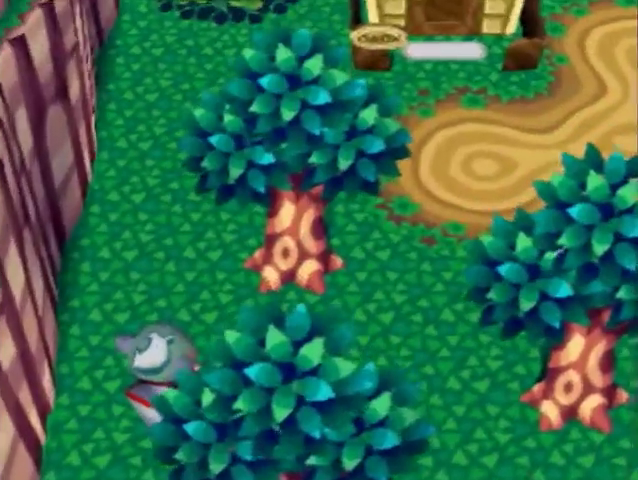
{"dt_ms": 500, "buttons": ["L1"], "left_stick": "right", "right_stick": "center", "button_events": []}
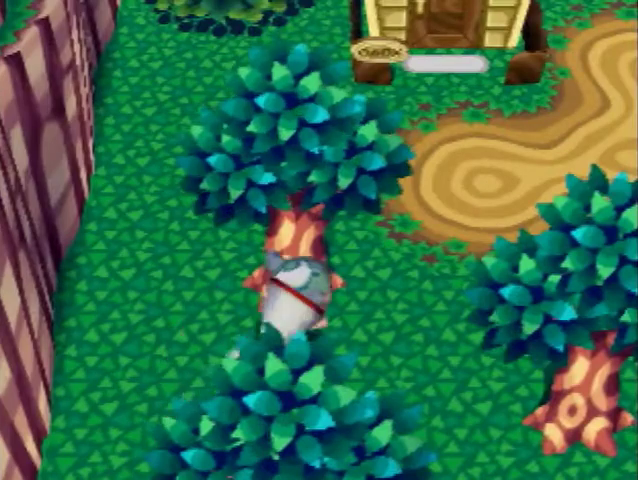
{"dt_ms": 500, "buttons": ["L1"], "left_stick": "right", "right_stick": "center", "button_events": []}
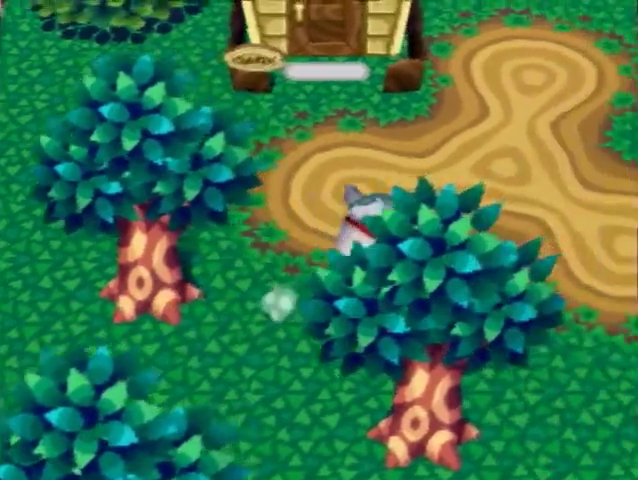
{"dt_ms": 500, "buttons": ["L1"], "left_stick": "up-right", "right_stick": "center", "button_events": []}
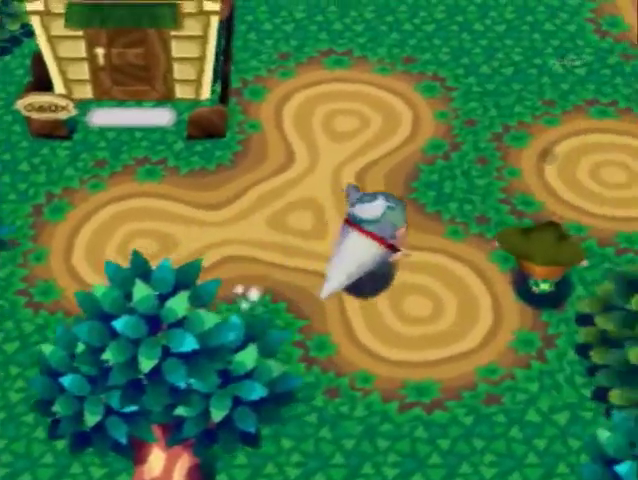
{"dt_ms": 500, "buttons": [], "left_stick": "center", "right_stick": "center", "button_events": [[267, "L1", "up"]]}
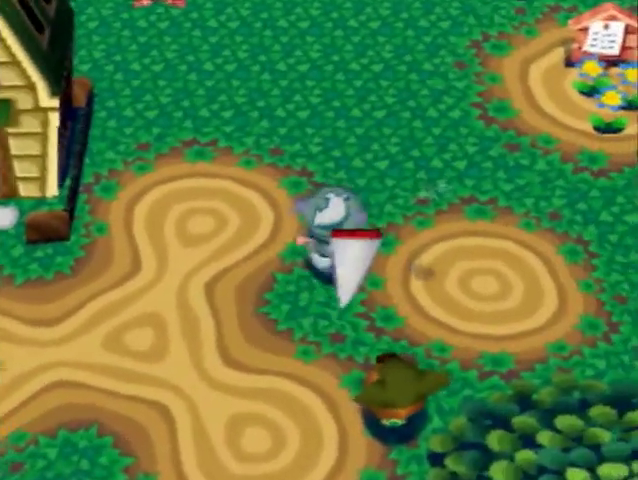
{"dt_ms": 500, "buttons": [], "left_stick": "down-right", "right_stick": "center", "button_events": [[400, "A", "down"], [467, "A", "up"]]}
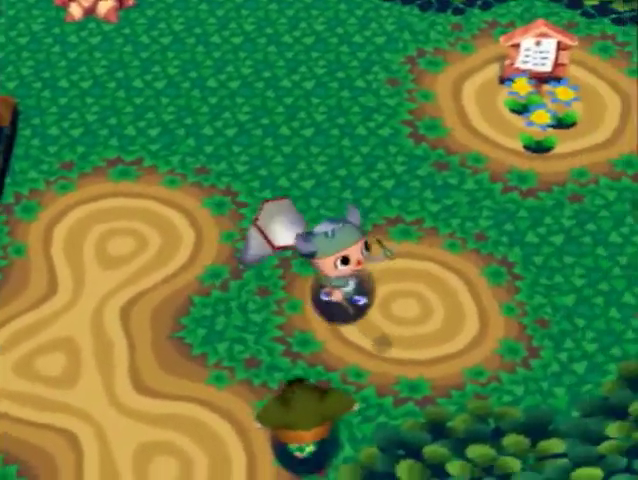
{"dt_ms": 500, "buttons": [], "left_stick": "center", "right_stick": "center", "button_events": [[33, "A", "down"], [100, "A", "up"], [200, "A", "down"], [267, "A", "up"], [367, "A", "down"], [467, "A", "up"]]}
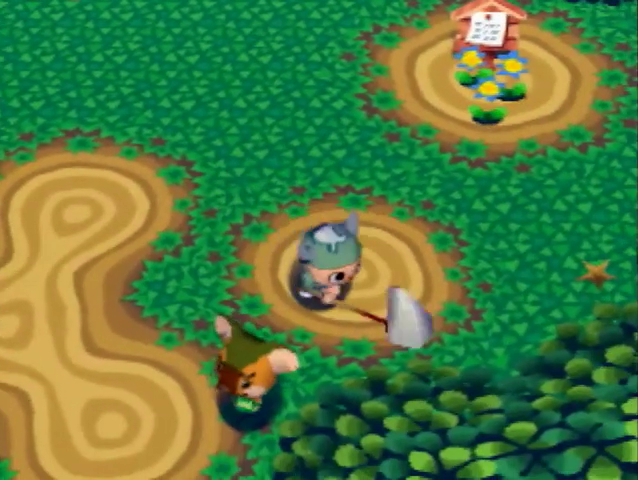
{"dt_ms": 500, "buttons": ["B"], "left_stick": "center", "right_stick": "center", "button_events": [[333, "A", "down"], [333, "B", "down"], [400, "B", "up"], [467, "A", "up"], [500, "B", "down"]]}
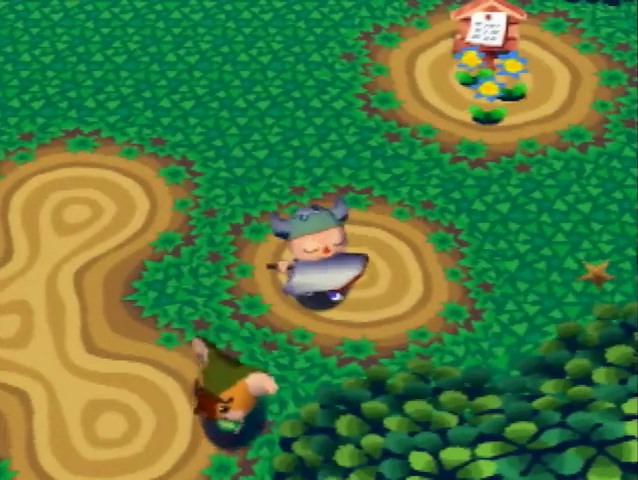
{"dt_ms": 500, "buttons": ["B"], "left_stick": "center", "right_stick": "center", "button_events": [[33, "A", "down"], [333, "A", "up"], [333, "B", "up"], [400, "A", "down"], [400, "B", "down"], [500, "A", "up"]]}
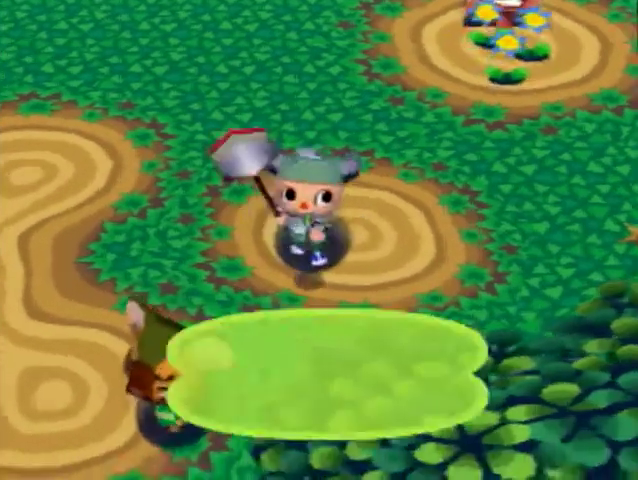
{"dt_ms": 500, "buttons": ["A", "B"], "left_stick": "center", "right_stick": "center", "button_events": [[67, "A", "down"], [167, "A", "up"], [167, "B", "up"], [233, "A", "down"], [233, "B", "down"], [333, "A", "up"], [333, "B", "up"], [400, "A", "down"], [400, "B", "down"]]}
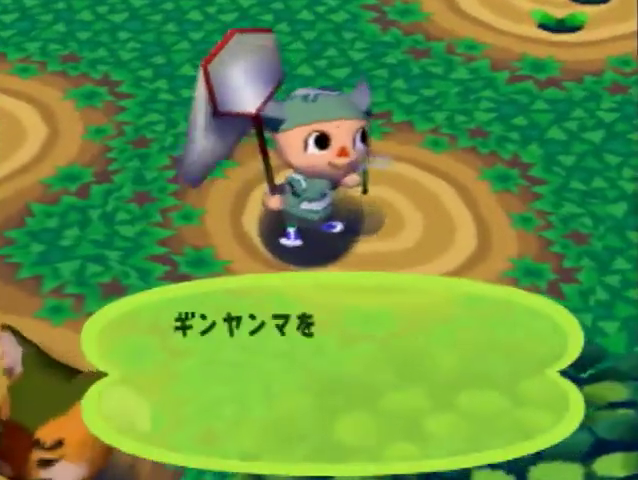
{"dt_ms": 500, "buttons": ["A", "B"], "left_stick": "center", "right_stick": "center", "button_events": [[33, "A", "up"], [33, "B", "up"], [100, "A", "down"], [100, "B", "down"], [167, "B", "up"], [200, "A", "up"], [267, "A", "down"], [267, "B", "down"], [367, "A", "up"], [367, "B", "up"], [467, "A", "down"], [467, "B", "down"]]}
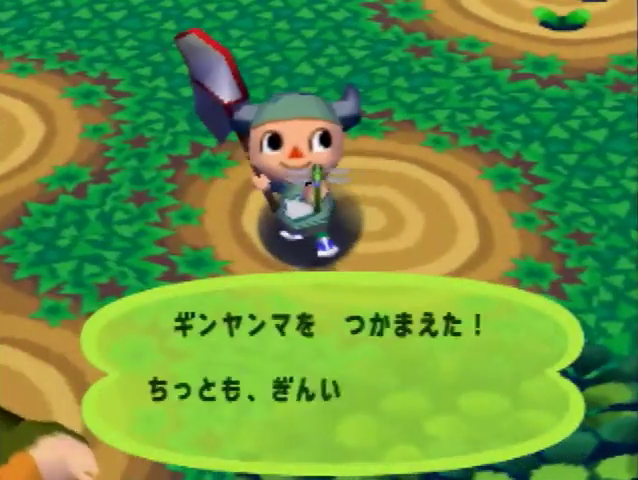
{"dt_ms": 500, "buttons": ["A", "B"], "left_stick": "center", "right_stick": "center", "button_events": [[33, "A", "up"], [33, "B", "up"], [100, "A", "down"], [100, "B", "down"], [200, "A", "up"], [200, "B", "up"], [267, "A", "down"], [267, "B", "down"], [367, "A", "up"], [367, "B", "up"], [467, "A", "down"], [467, "B", "down"]]}
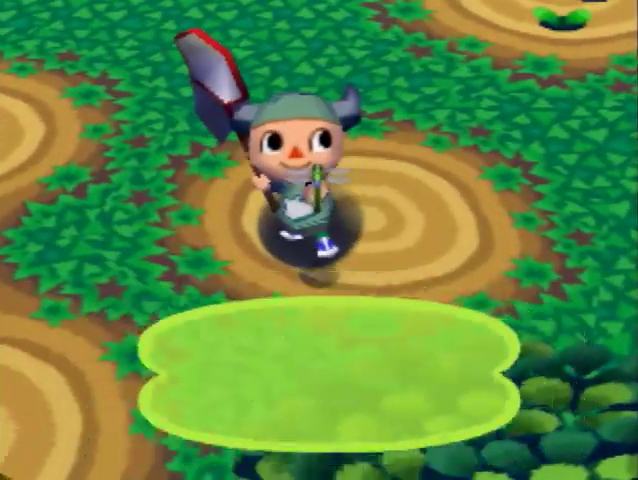
{"dt_ms": 500, "buttons": [], "left_stick": "center", "right_stick": "center", "button_events": [[33, "A", "up"], [33, "B", "up"], [100, "A", "down"], [100, "B", "down"], [167, "B", "up"], [200, "A", "up"]]}
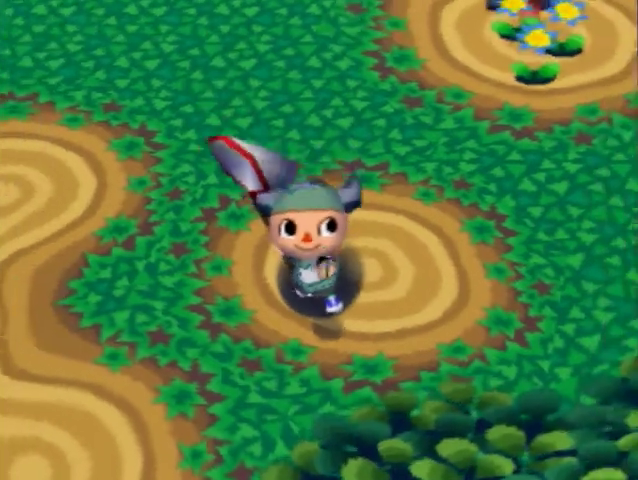
{"dt_ms": 500, "buttons": ["L1"], "left_stick": "right", "right_stick": "center", "button_events": [[367, "L1", "down"]]}
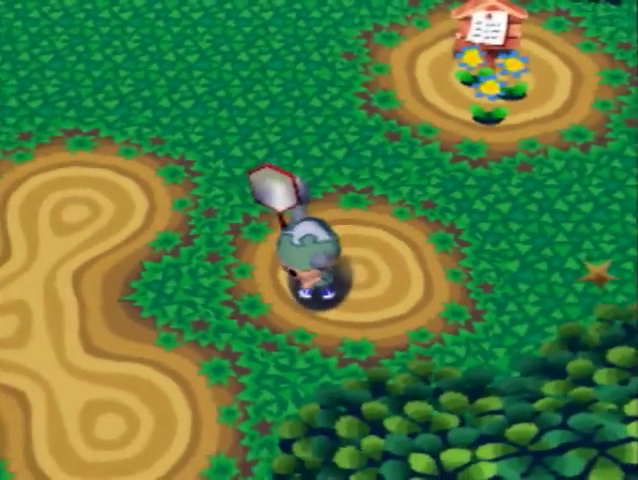
{"dt_ms": 500, "buttons": ["L1"], "left_stick": "right", "right_stick": "center", "button_events": []}
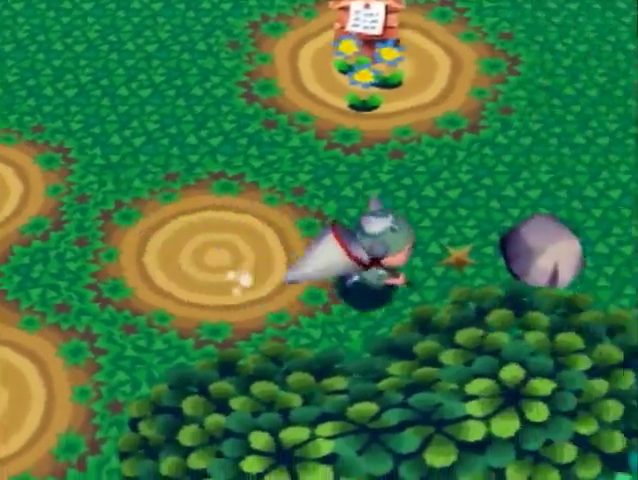
{"dt_ms": 500, "buttons": ["L1"], "left_stick": "up-right", "right_stick": "center", "button_events": []}
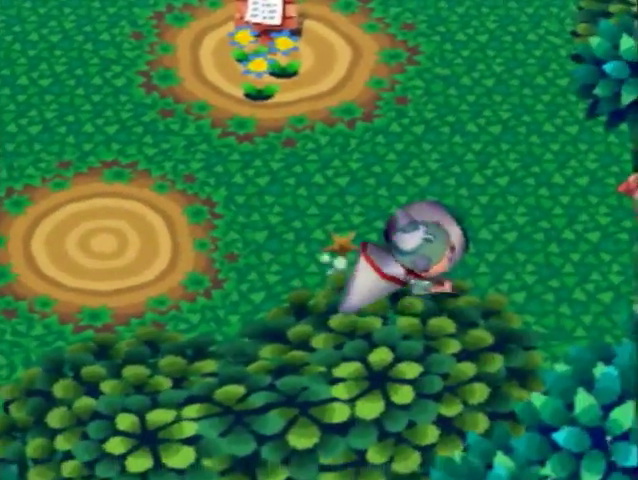
{"dt_ms": 500, "buttons": ["L1"], "left_stick": "right", "right_stick": "center", "button_events": []}
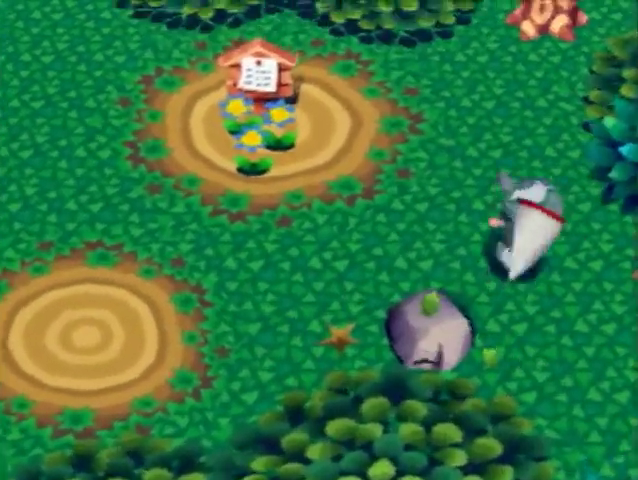
{"dt_ms": 500, "buttons": ["L1"], "left_stick": "center", "right_stick": "center", "button_events": []}
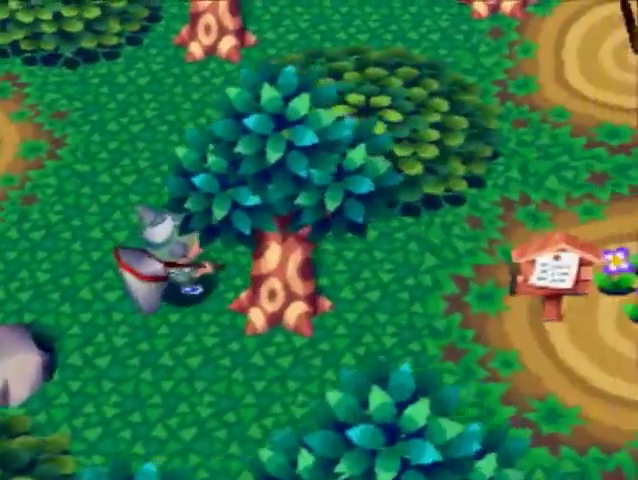
{"dt_ms": 500, "buttons": ["L1"], "left_stick": "right", "right_stick": "center", "button_events": []}
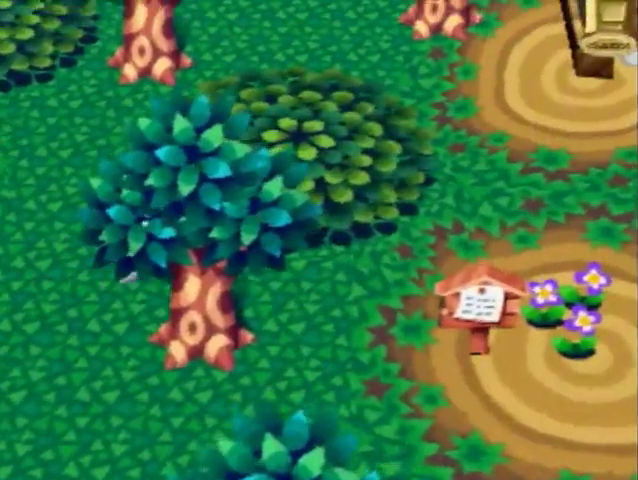
{"dt_ms": 500, "buttons": [], "left_stick": "up-right", "right_stick": "center", "button_events": [[467, "L1", "up"]]}
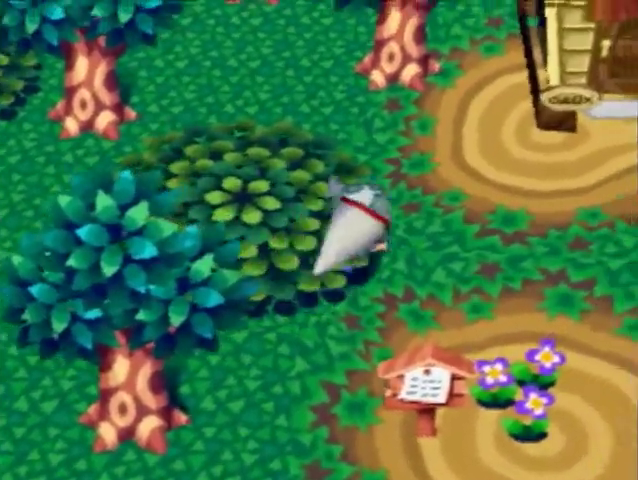
{"dt_ms": 500, "buttons": ["L1"], "left_stick": "right", "right_stick": "center", "button_events": [[267, "L1", "down"]]}
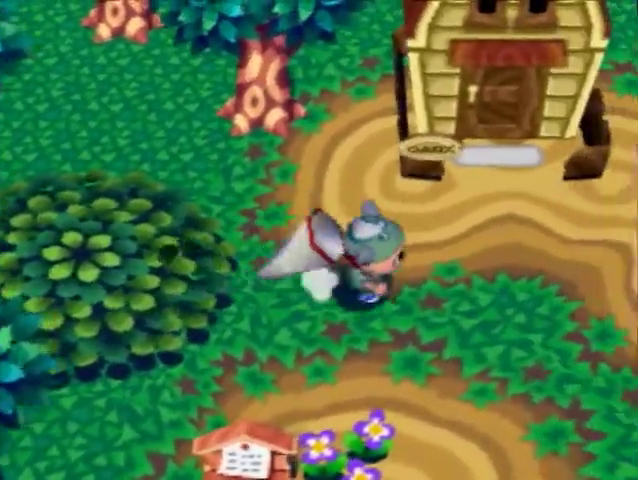
{"dt_ms": 500, "buttons": [], "left_stick": "up-right", "right_stick": "center", "button_events": [[233, "L1", "up"]]}
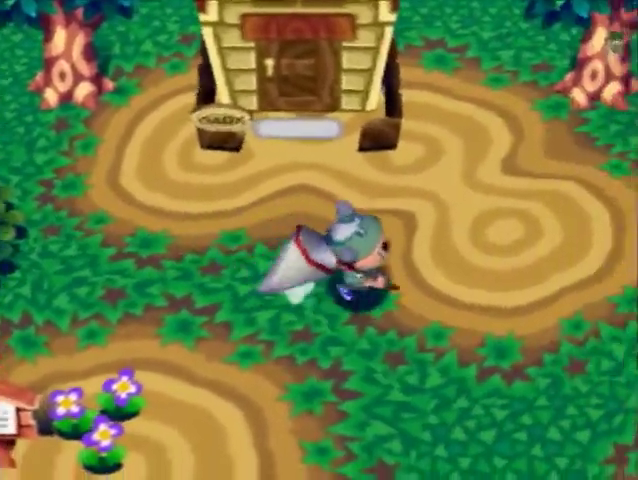
{"dt_ms": 500, "buttons": [], "left_stick": "center", "right_stick": "center", "button_events": [[33, "L1", "down"], [467, "L1", "up"]]}
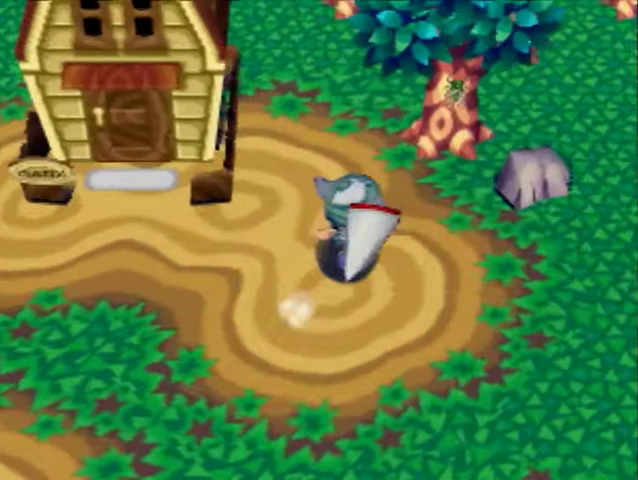
{"dt_ms": 500, "buttons": [], "left_stick": "down", "right_stick": "center", "button_events": []}